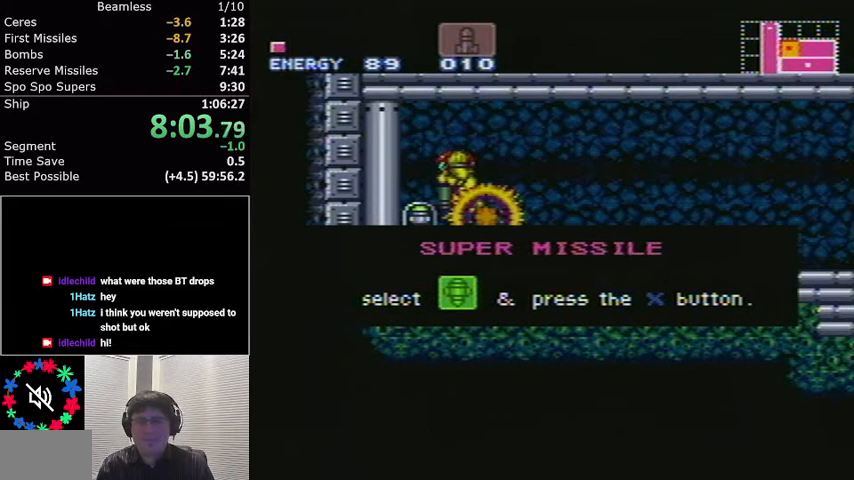
Gameplay with a controller (Nintendo layout); each line is a JSON object with the inputs held at the frame after it. "events" lists button and stick changes between this image and that frame as [ms after this image, input, new state], when the widget could be followed in between. Not read: L3 R3.
{"buttons": ["L1", "DPAD_DOWN"], "events": []}
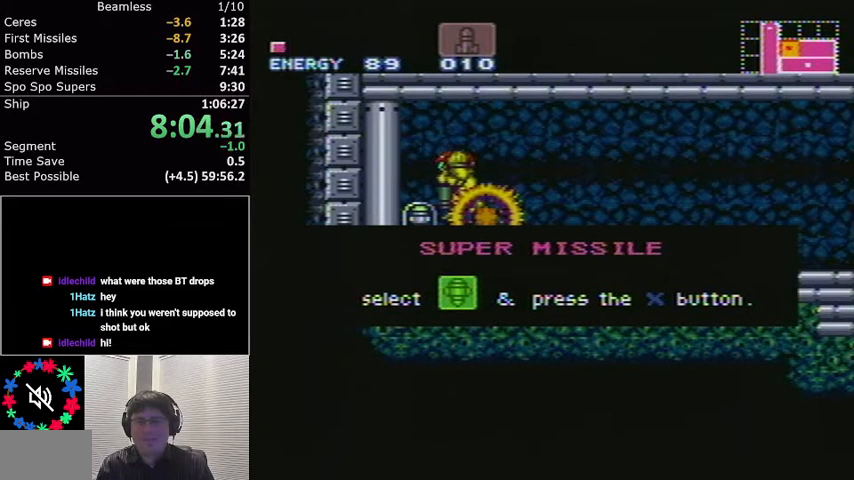
{"buttons": ["L1", "DPAD_DOWN"], "events": []}
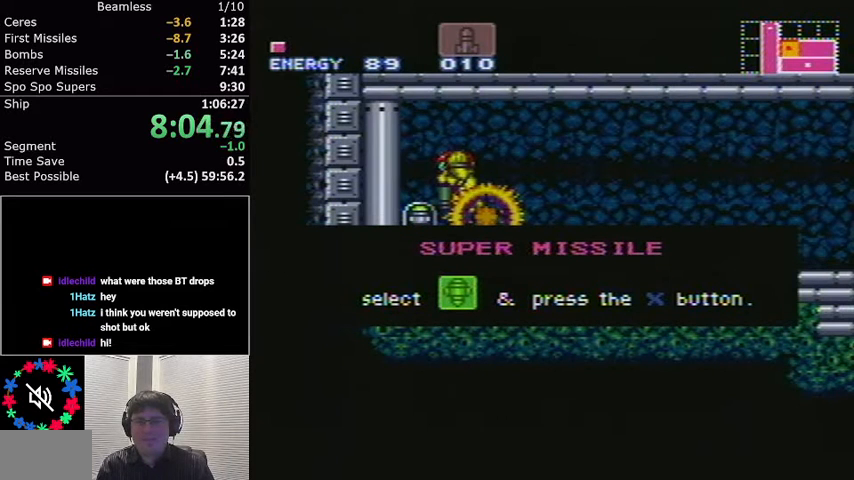
{"buttons": ["L1", "DPAD_DOWN"], "events": []}
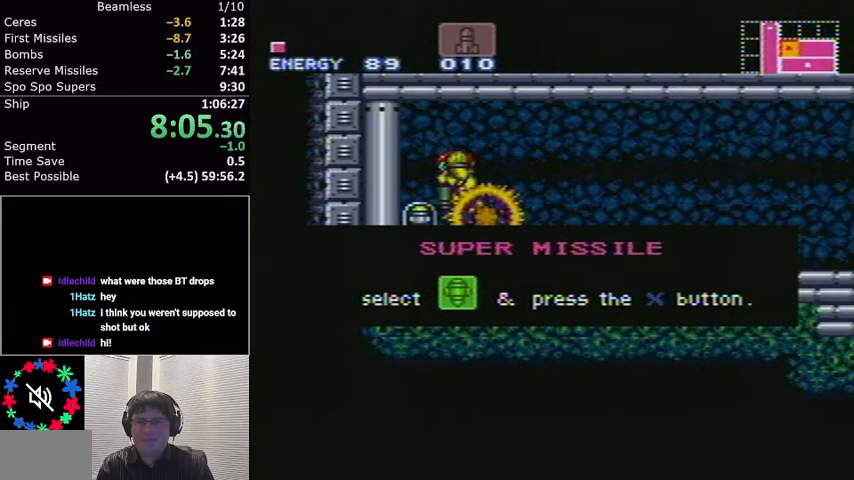
{"buttons": ["L1", "DPAD_DOWN"], "events": []}
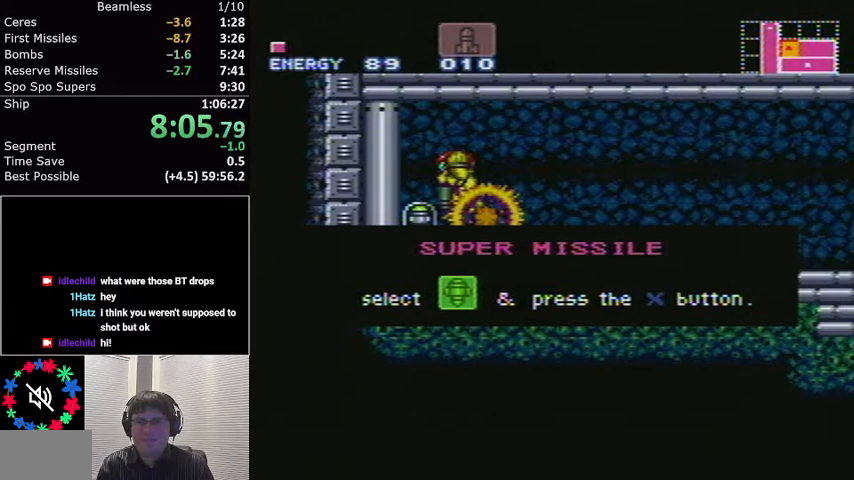
{"buttons": ["L1", "DPAD_DOWN"], "events": []}
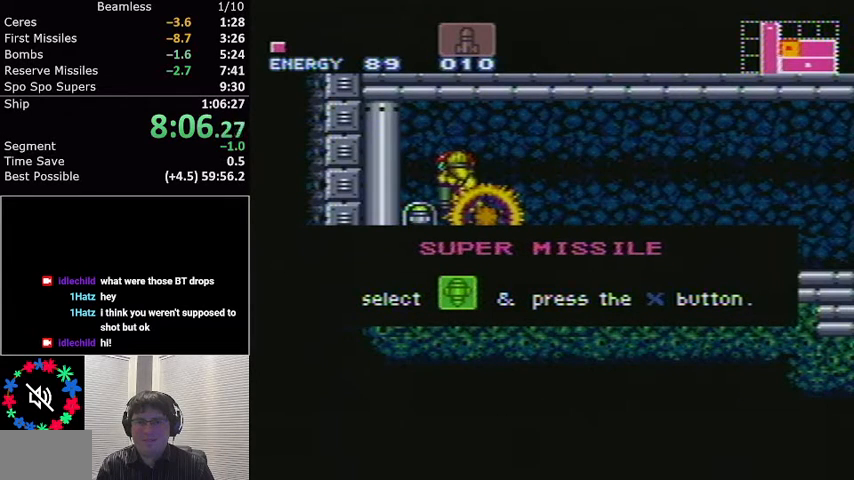
{"buttons": ["L1", "DPAD_RIGHT"], "events": [[134, "L1", "up"], [434, "DPAD_DOWN", "up"], [467, "DPAD_RIGHT", "down"], [467, "L1", "down"]]}
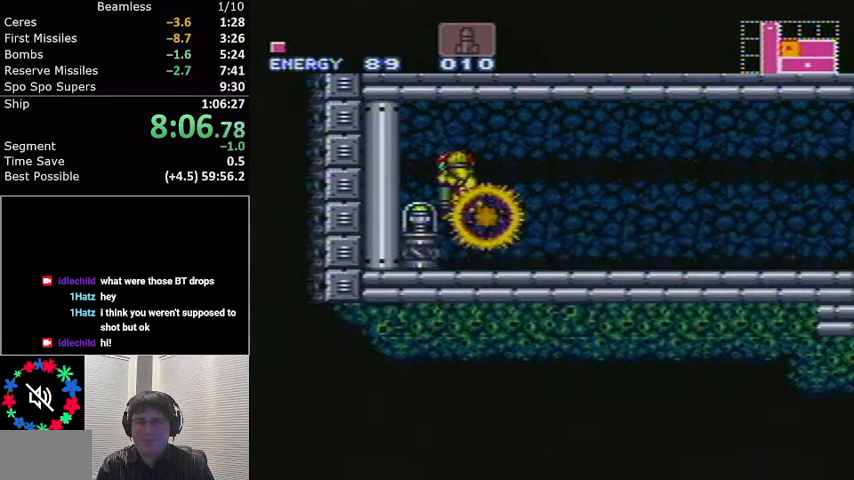
{"buttons": ["L1"], "events": [[133, "DPAD_RIGHT", "up"]]}
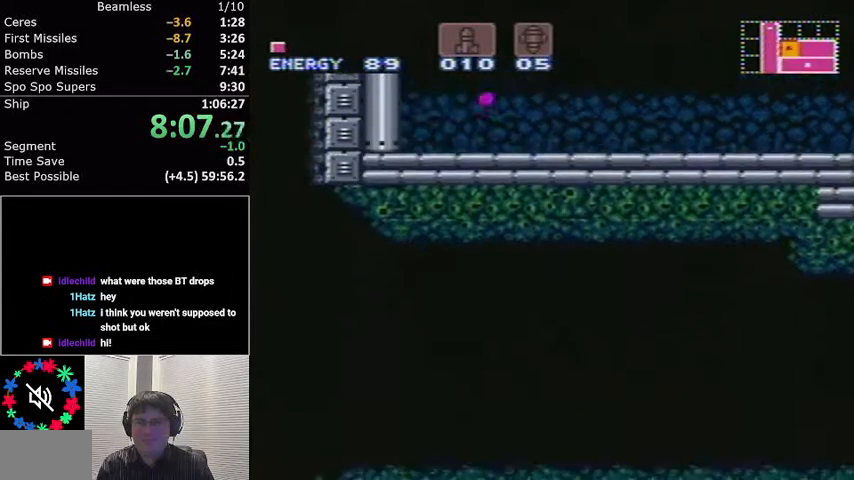
{"buttons": ["L1", "DPAD_RIGHT"], "events": [[167, "DPAD_LEFT", "down"], [300, "DPAD_LEFT", "up"], [334, "DPAD_RIGHT", "down"]]}
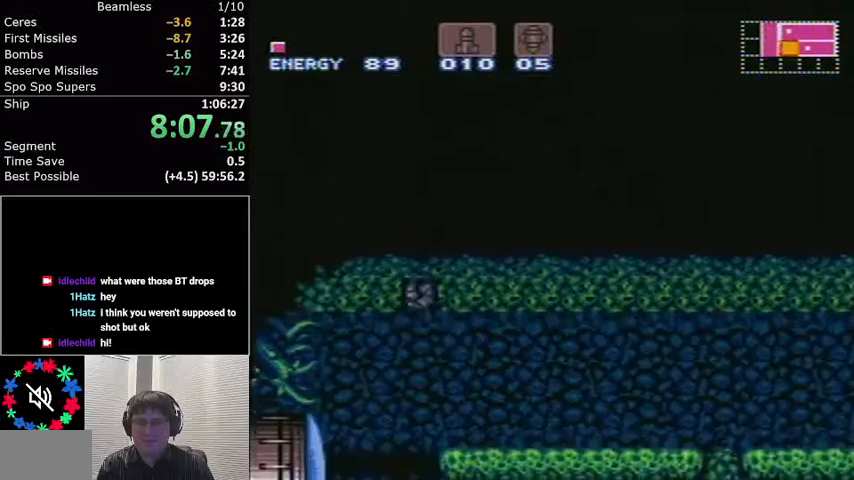
{"buttons": ["L1", "DPAD_RIGHT"], "events": []}
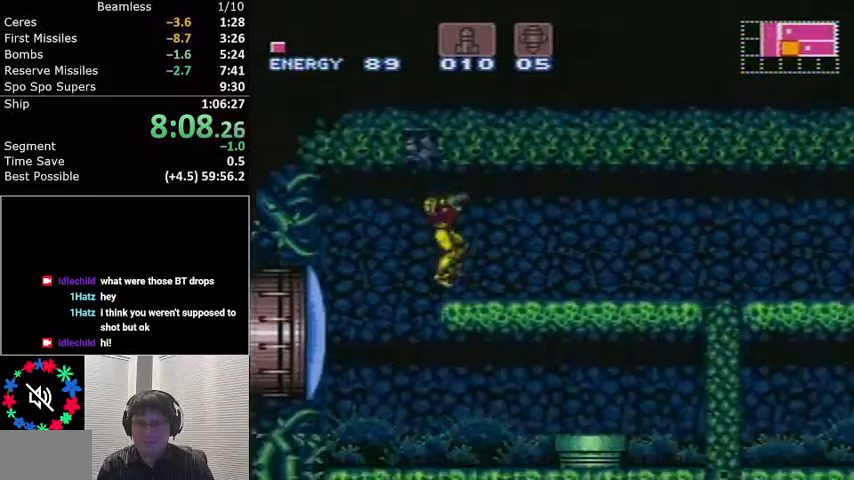
{"buttons": ["L1", "DPAD_RIGHT"], "events": []}
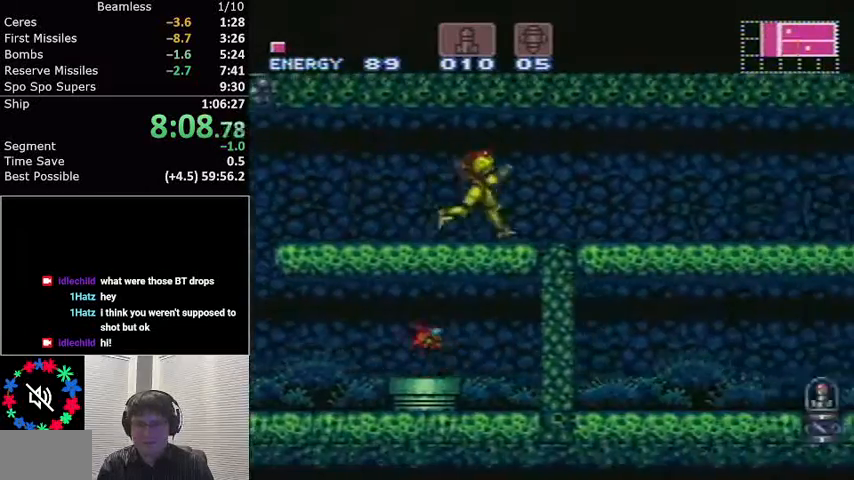
{"buttons": ["L1", "DPAD_DOWN"], "events": [[100, "DPAD_RIGHT", "up"], [166, "DPAD_DOWN", "down"], [233, "DPAD_DOWN", "up"], [300, "DPAD_DOWN", "down"], [400, "DPAD_DOWN", "up"], [433, "DPAD_DOWN", "down"]]}
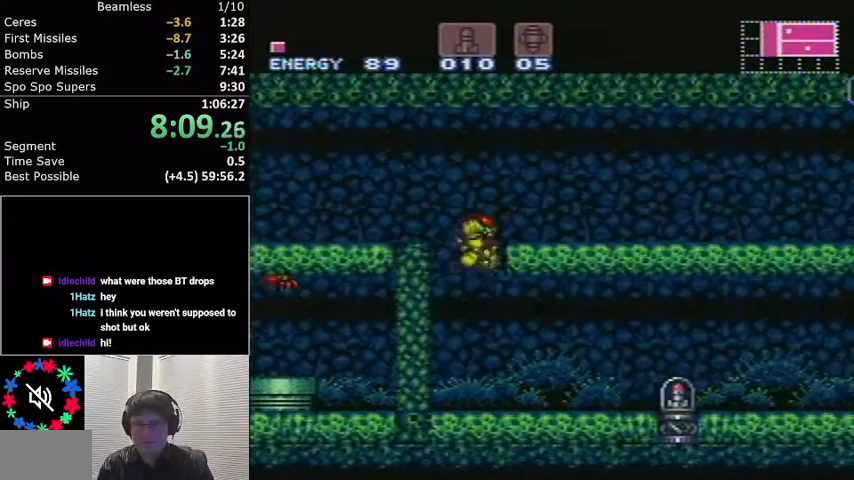
{"buttons": ["X", "L1"], "events": [[33, "DPAD_DOWN", "up"], [33, "DPAD_LEFT", "down"], [434, "X", "down"], [467, "DPAD_LEFT", "up"]]}
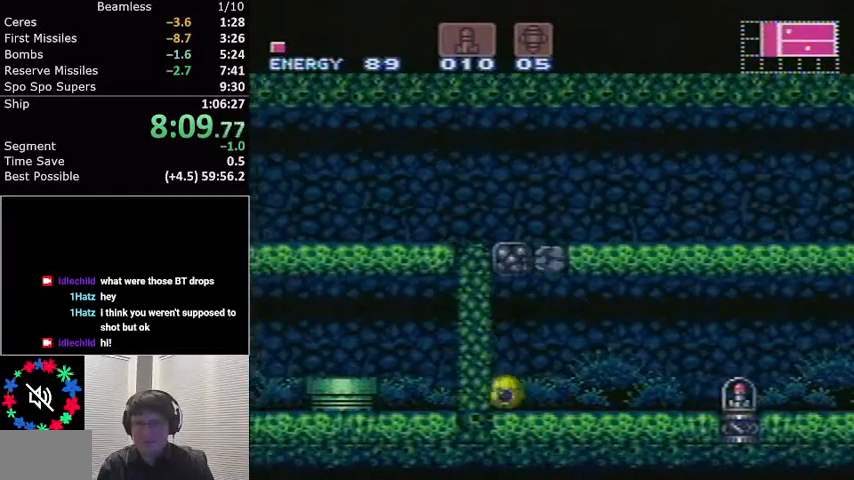
{"buttons": ["L1", "DPAD_RIGHT"], "events": [[33, "X", "up"], [66, "DPAD_RIGHT", "down"]]}
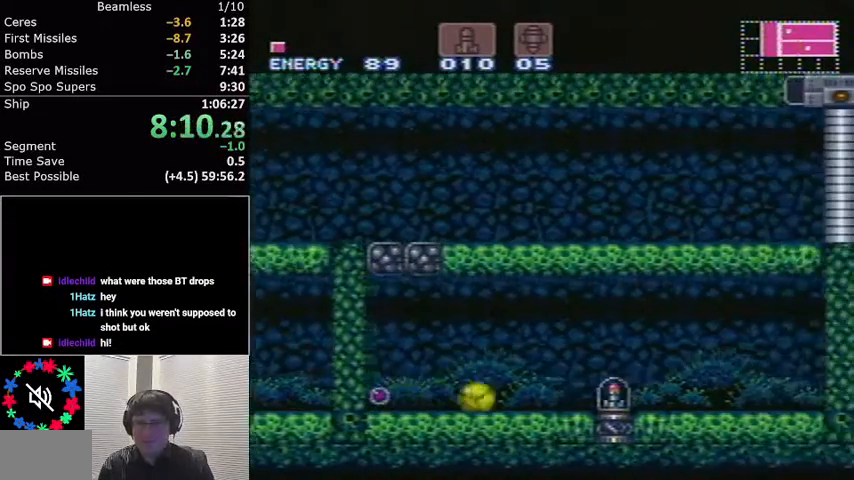
{"buttons": ["L1", "DPAD_RIGHT"], "events": []}
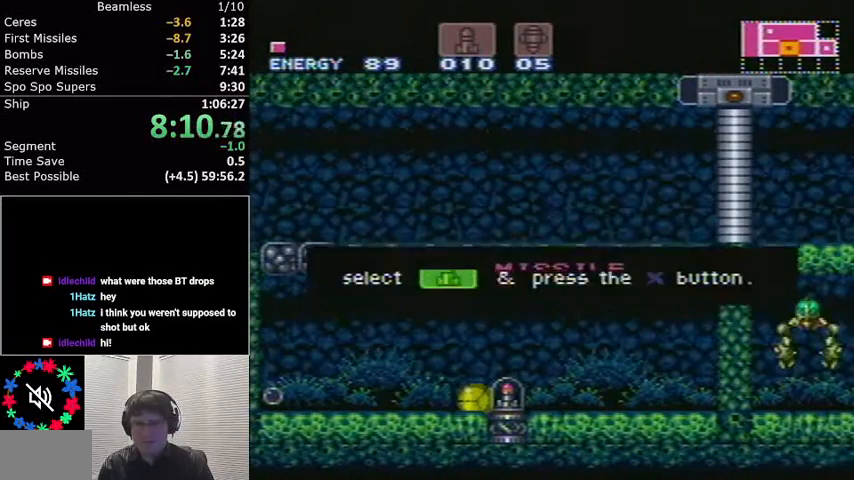
{"buttons": ["L1", "DPAD_RIGHT"], "events": []}
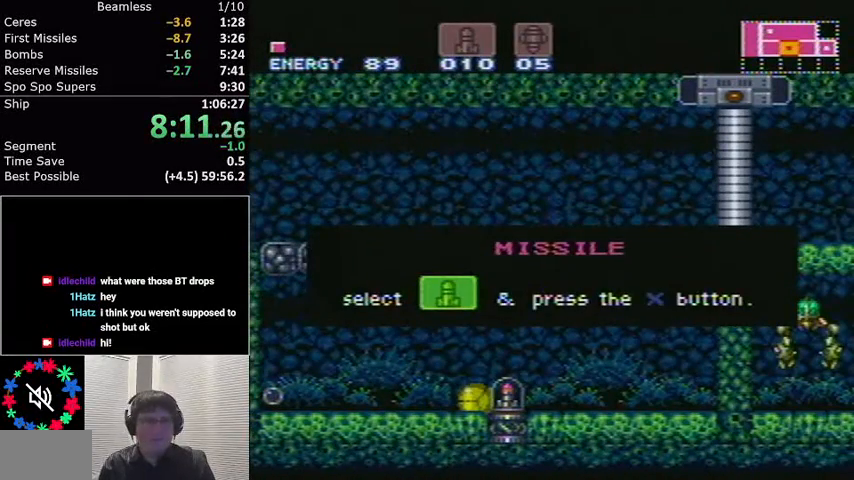
{"buttons": ["L1", "DPAD_RIGHT"], "events": []}
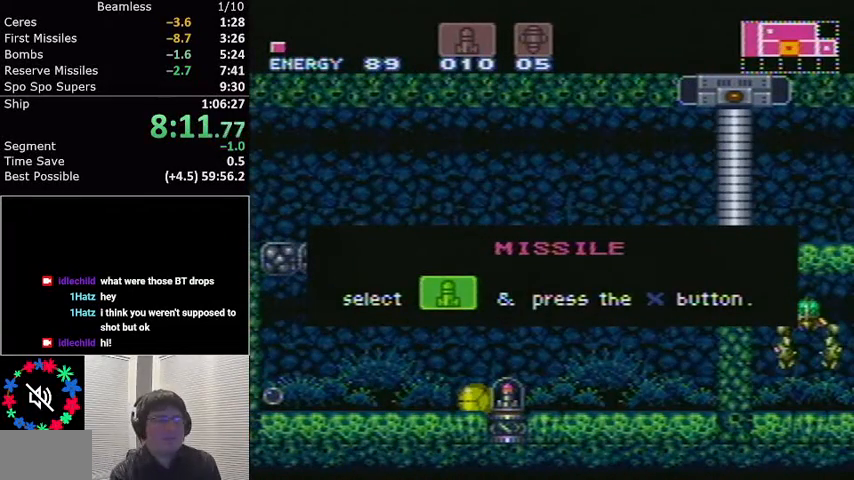
{"buttons": ["L1", "DPAD_RIGHT"], "events": []}
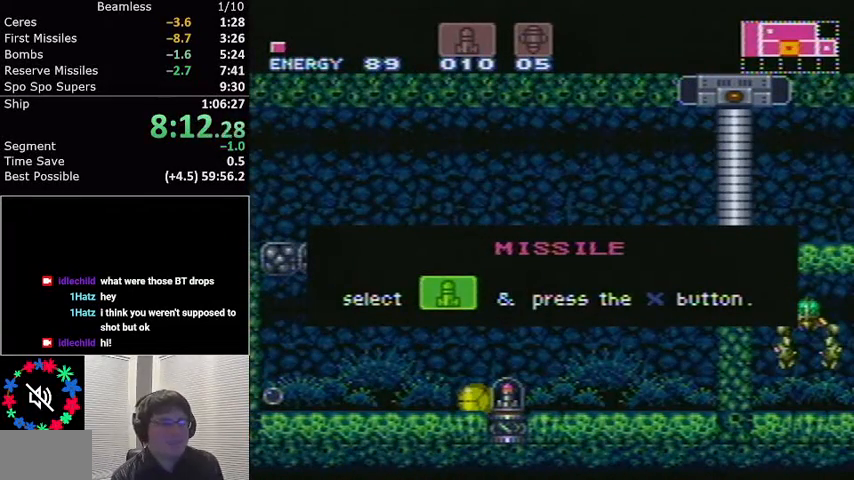
{"buttons": ["L1", "DPAD_RIGHT"], "events": []}
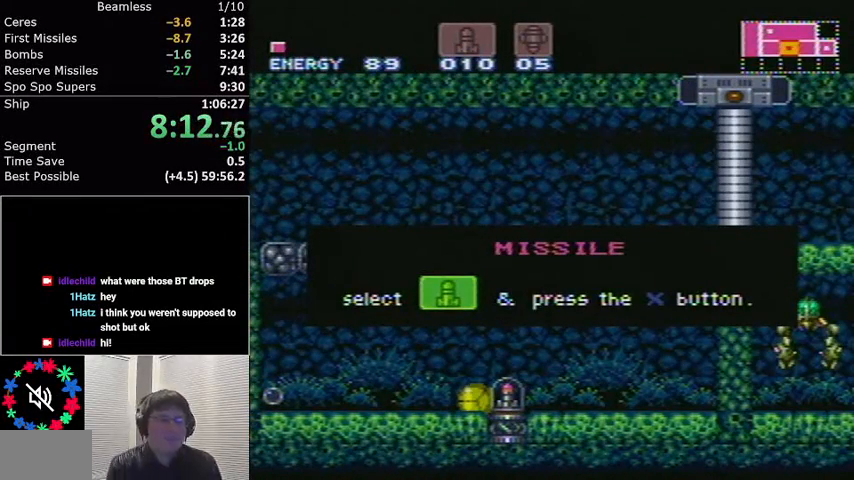
{"buttons": ["L1", "DPAD_RIGHT"], "events": []}
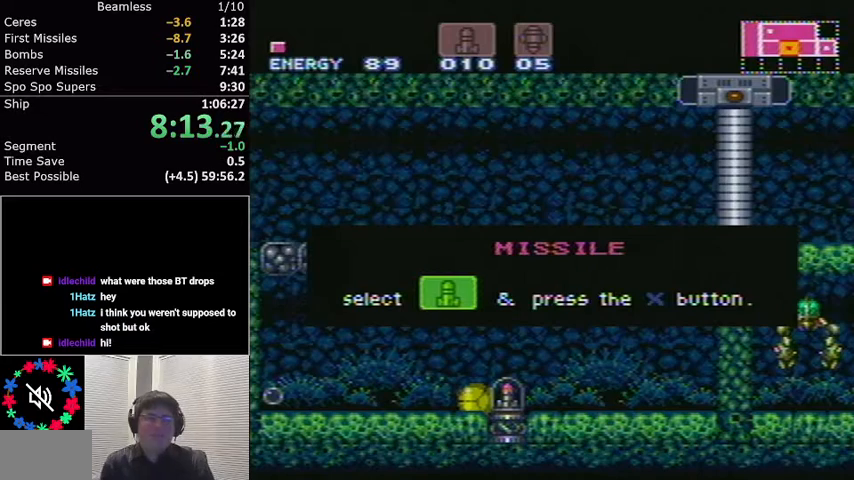
{"buttons": ["L1", "DPAD_RIGHT"], "events": []}
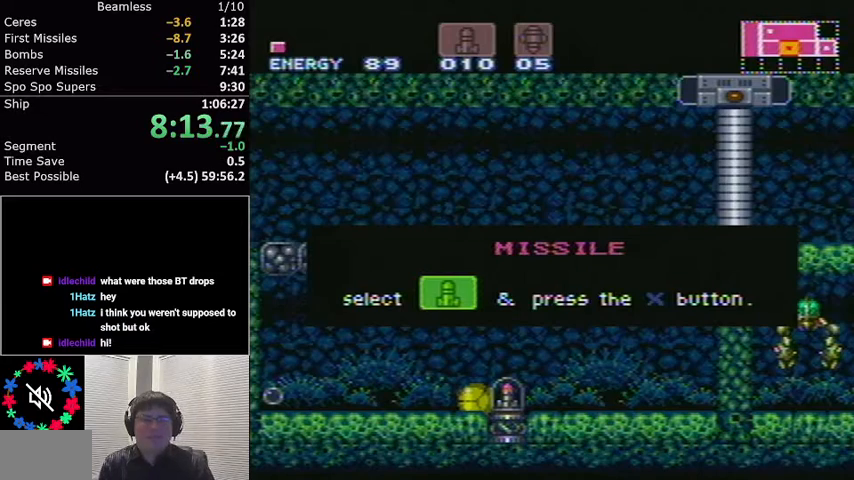
{"buttons": ["L1", "DPAD_RIGHT"], "events": []}
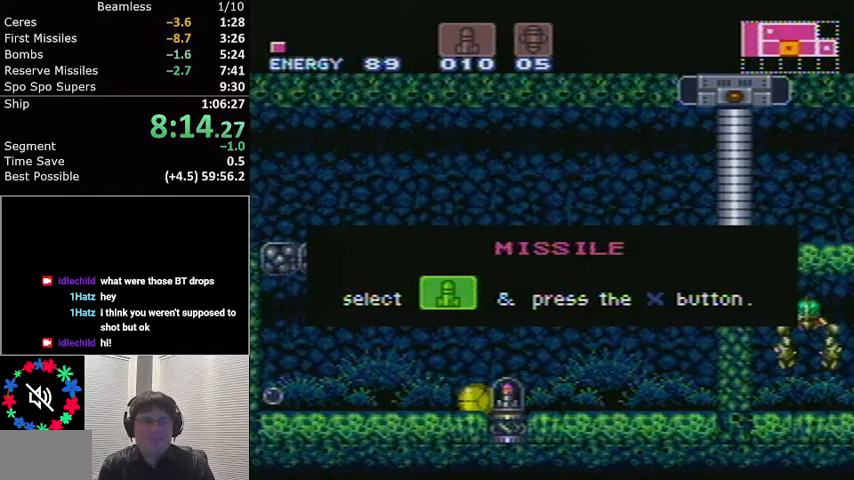
{"buttons": ["L1", "DPAD_RIGHT"], "events": []}
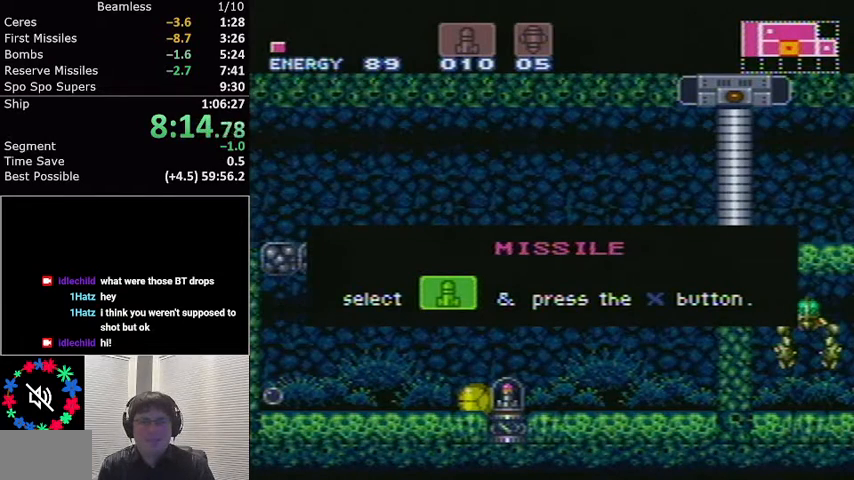
{"buttons": ["L1", "DPAD_RIGHT"], "events": []}
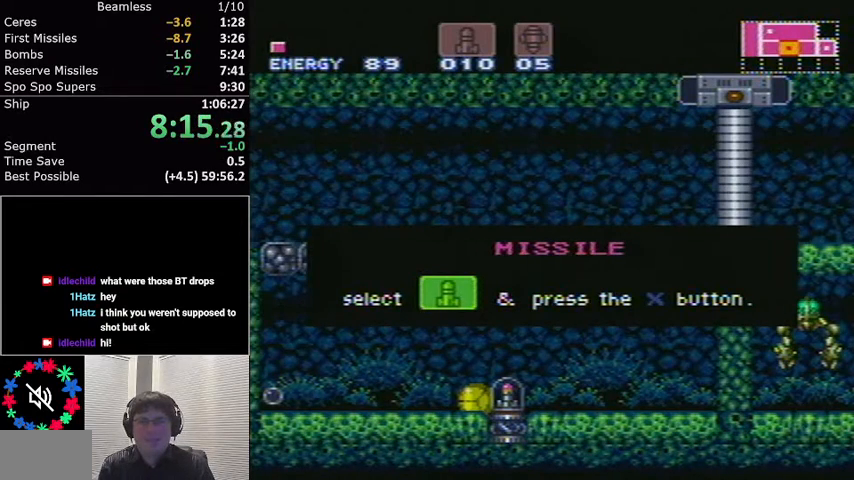
{"buttons": ["L1", "DPAD_RIGHT"], "events": []}
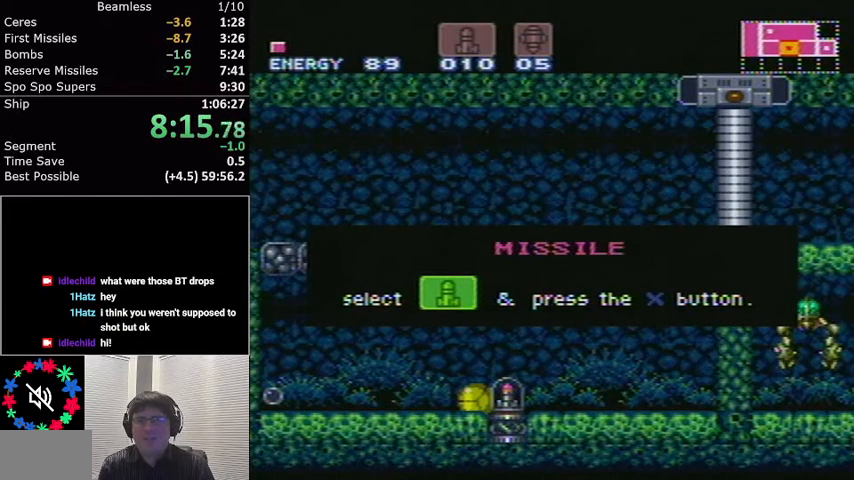
{"buttons": ["L1", "DPAD_RIGHT"], "events": []}
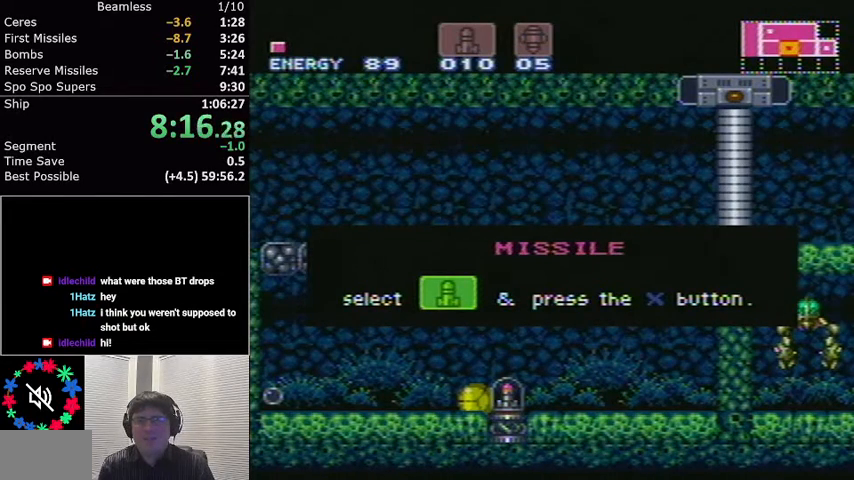
{"buttons": ["DPAD_RIGHT"], "events": [[501, "L1", "up"]]}
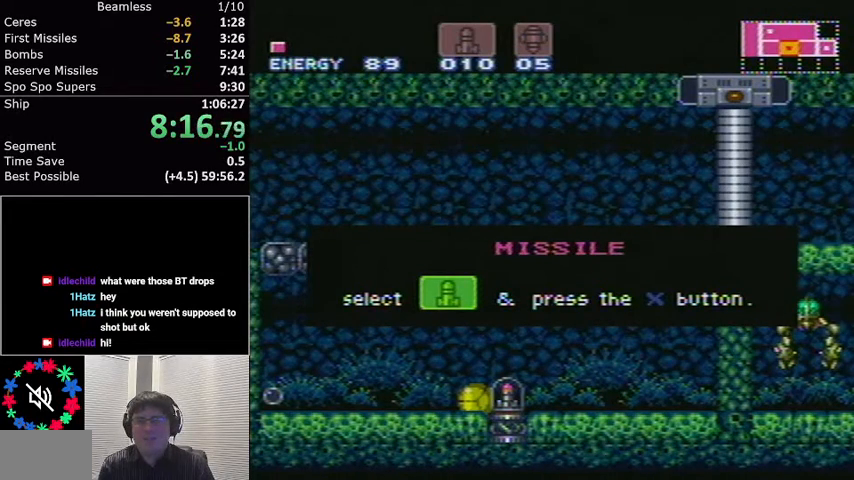
{"buttons": ["L1", "DPAD_LEFT"], "events": [[300, "DPAD_RIGHT", "up"], [333, "L1", "down"], [433, "DPAD_LEFT", "down"]]}
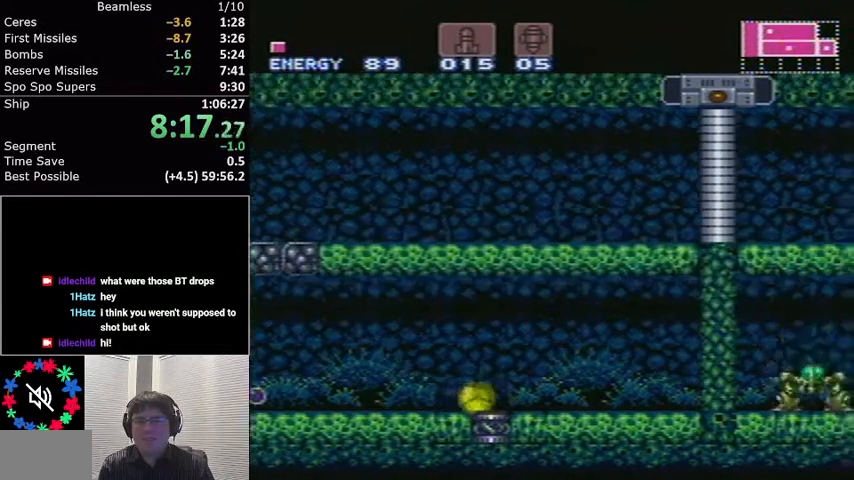
{"buttons": ["L1", "DPAD_LEFT"], "events": []}
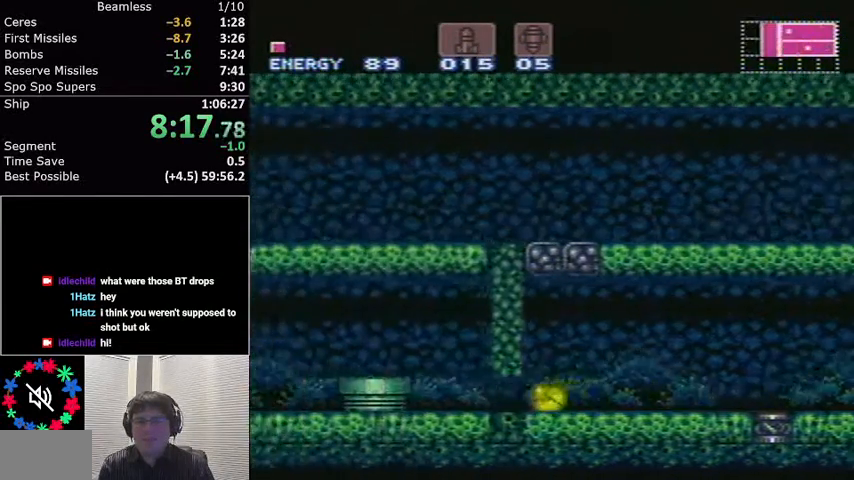
{"buttons": ["L1", "DPAD_LEFT"], "events": [[100, "DPAD_LEFT", "up"], [133, "DPAD_UP", "down"], [300, "DPAD_UP", "up"], [300, "X", "down"], [400, "X", "up"], [500, "DPAD_LEFT", "down"]]}
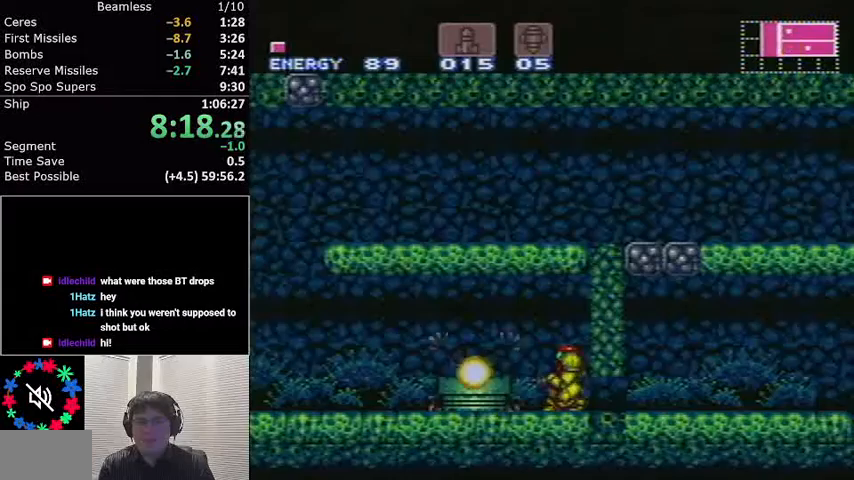
{"buttons": ["L1", "DPAD_LEFT"], "events": [[100, "A", "down"], [267, "A", "up"]]}